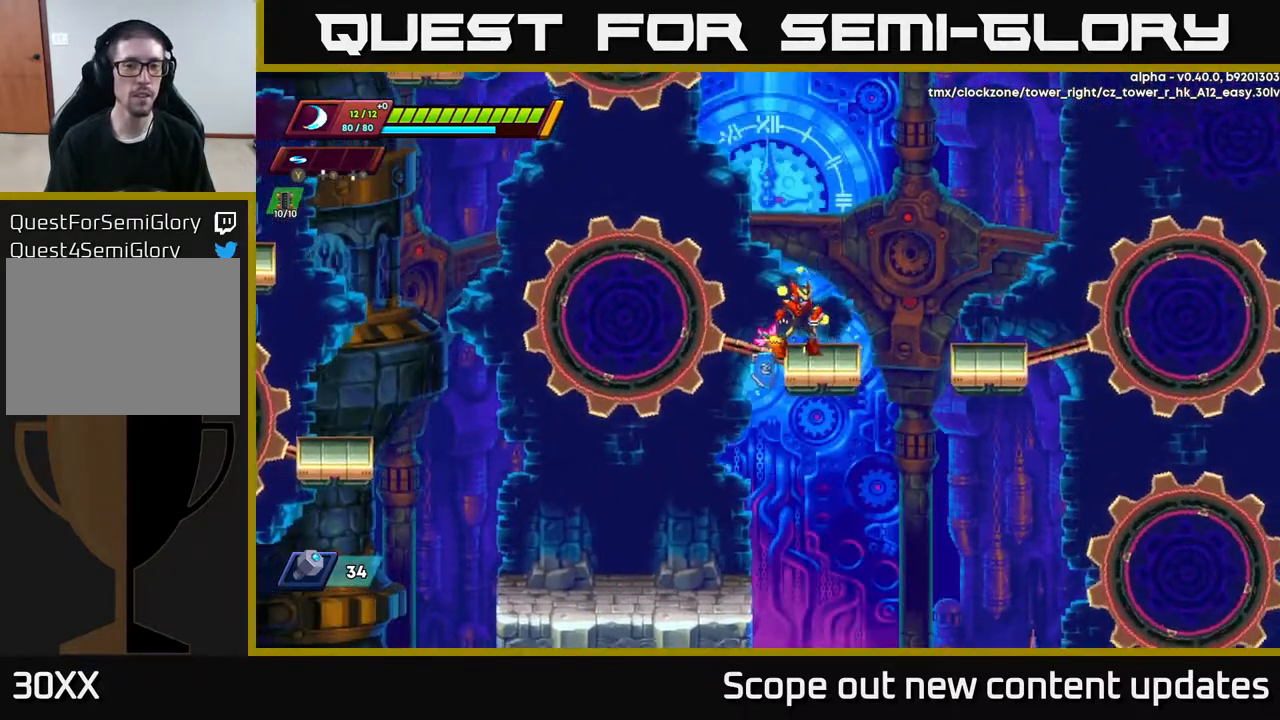
Gameplay with a controller (Xbox layout); each line is a JSON object with the inputs held at the frame after it. "events" lists button and stick changes between this image and that frame as [ms after this image, input, new state], when the widget could be followed in between.
{"buttons": [], "left_stick": "center", "right_stick": "center", "events": []}
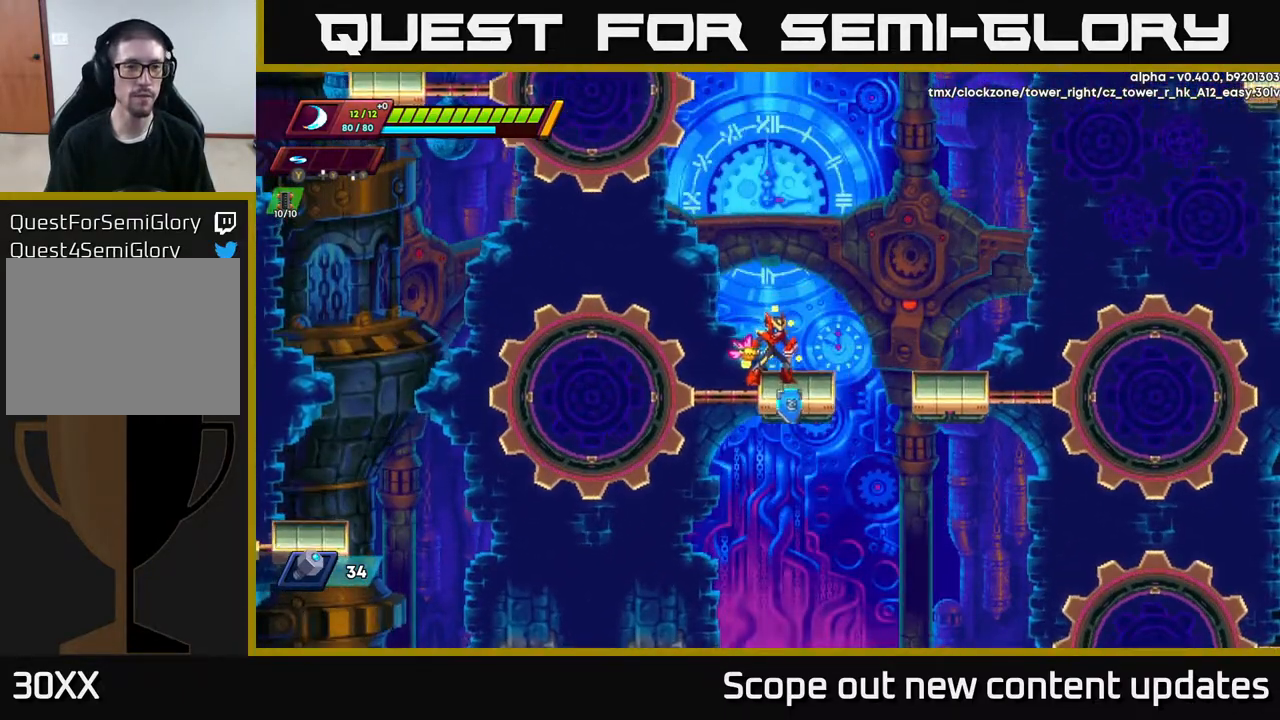
{"buttons": [], "left_stick": "center", "right_stick": "center", "events": []}
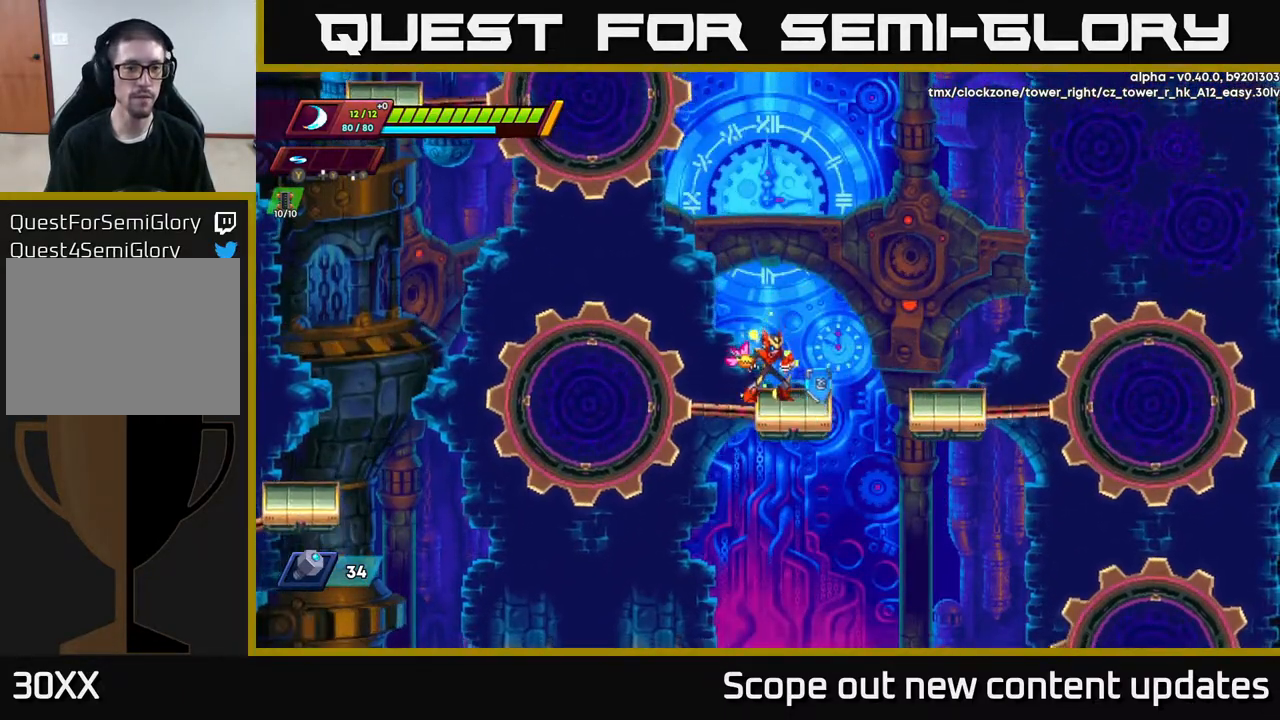
{"buttons": [], "left_stick": "center", "right_stick": "center", "events": []}
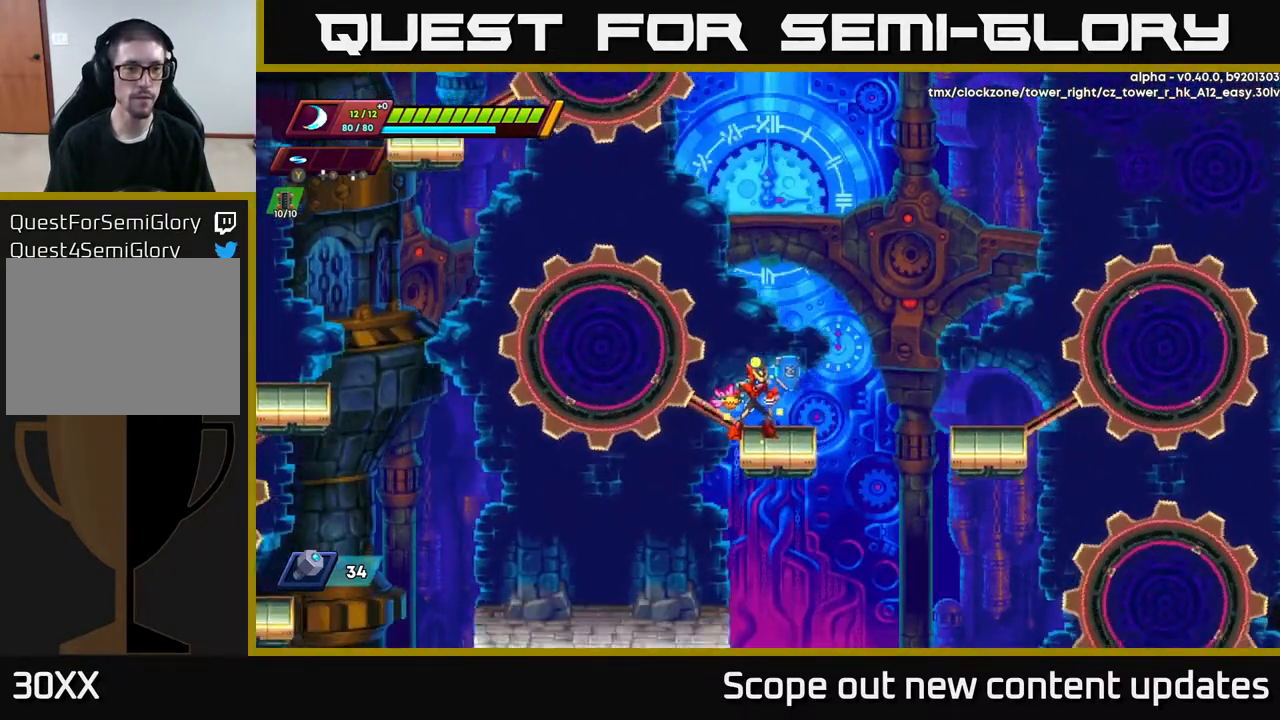
{"buttons": [], "left_stick": "center", "right_stick": "center", "events": []}
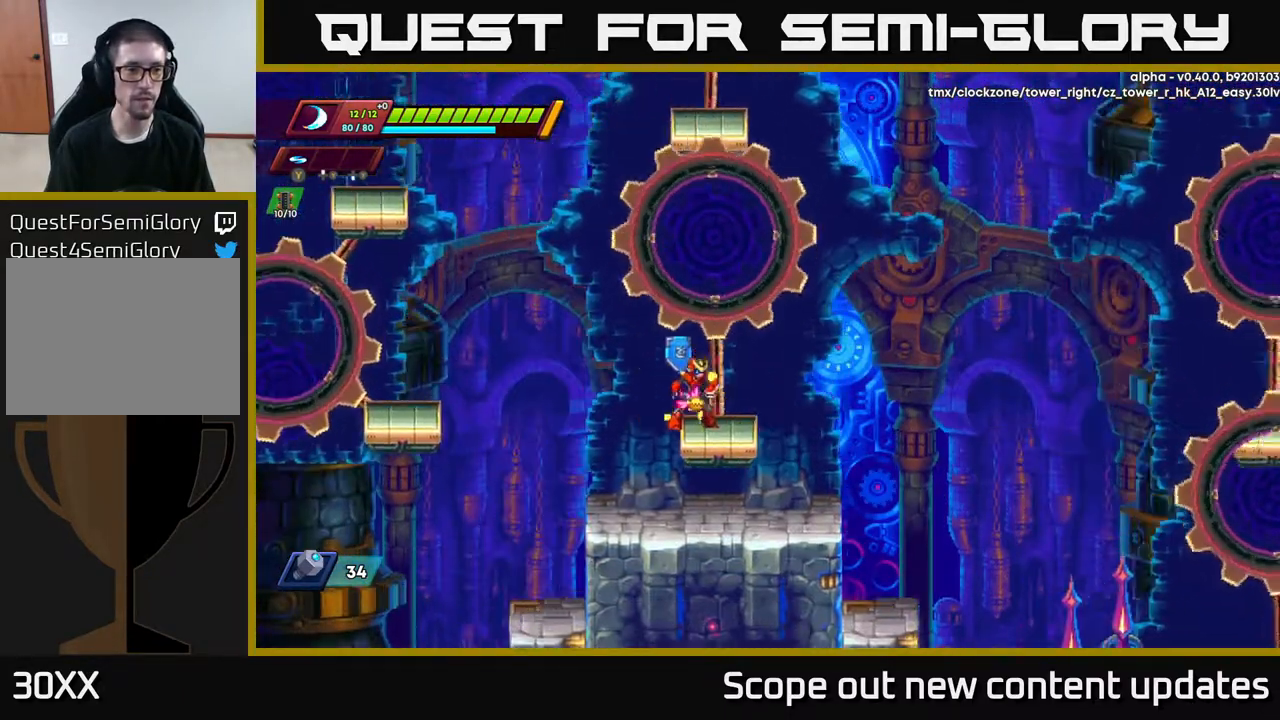
{"buttons": ["A", "R2", "DPAD_LEFT"], "left_stick": "center", "right_stick": "center", "events": [[317, "DPAD_LEFT", "down"], [350, "A", "down"], [350, "R2", "down"]]}
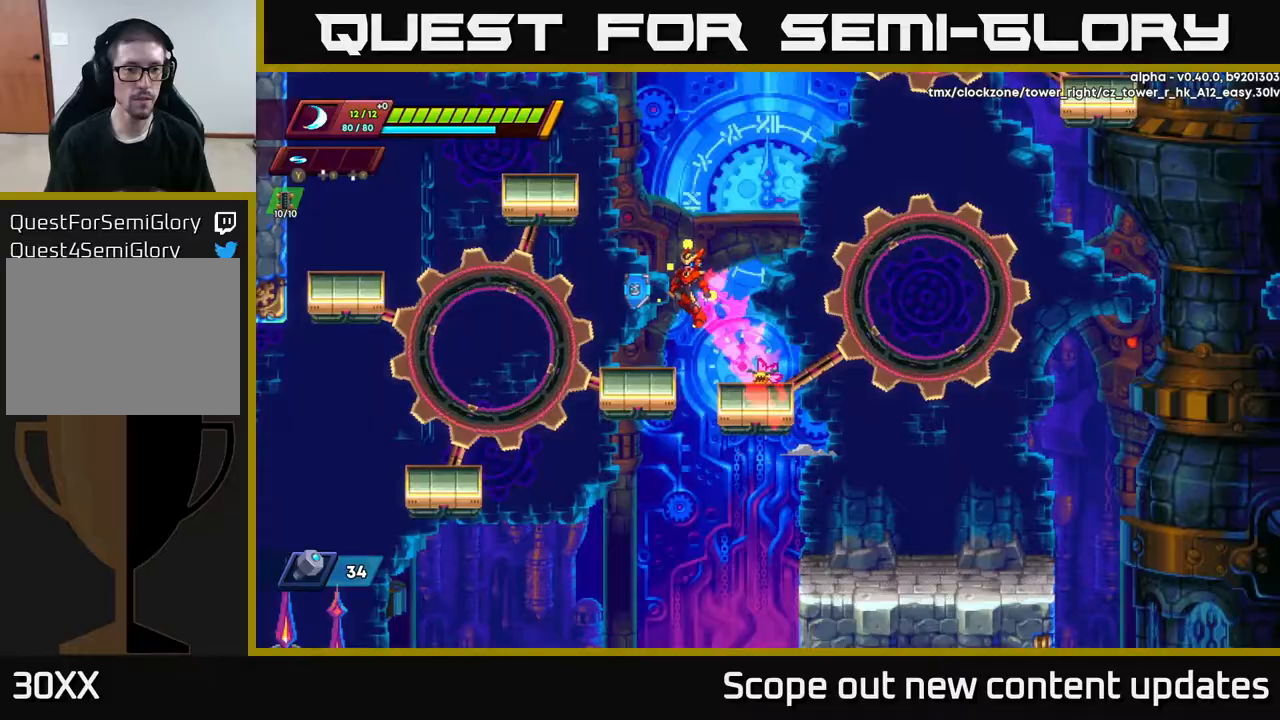
{"buttons": [], "left_stick": "center", "right_stick": "center", "events": [[67, "A", "up"], [117, "R2", "up"], [200, "DPAD_LEFT", "up"]]}
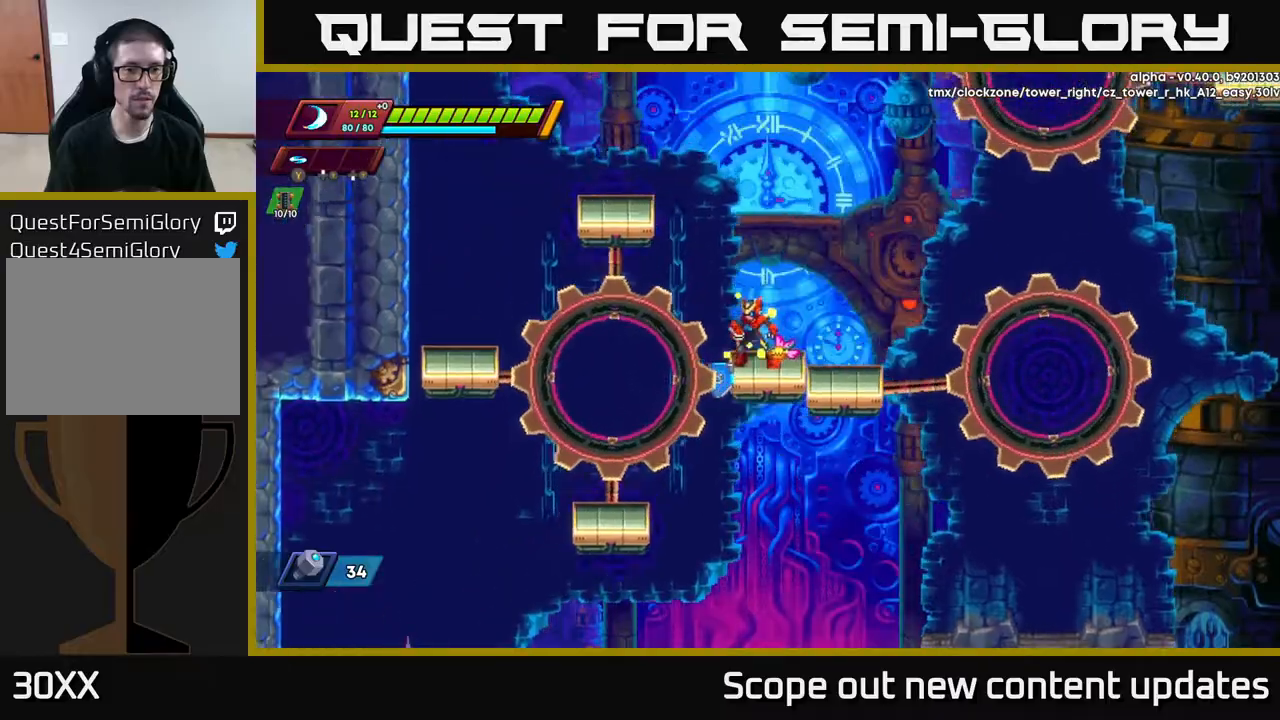
{"buttons": ["R2", "DPAD_LEFT"], "left_stick": "center", "right_stick": "center", "events": [[433, "DPAD_LEFT", "down"], [500, "R2", "down"]]}
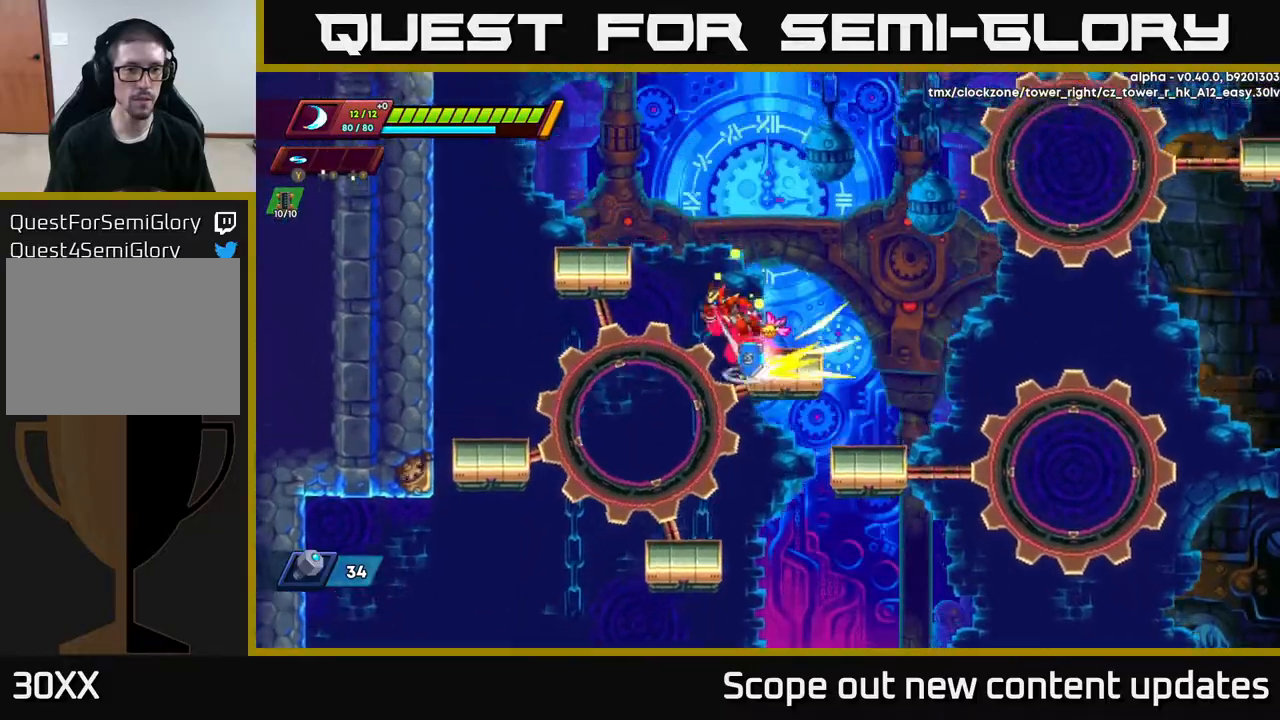
{"buttons": ["DPAD_LEFT"], "left_stick": "center", "right_stick": "center", "events": [[17, "A", "down"], [450, "A", "up"], [450, "R2", "up"]]}
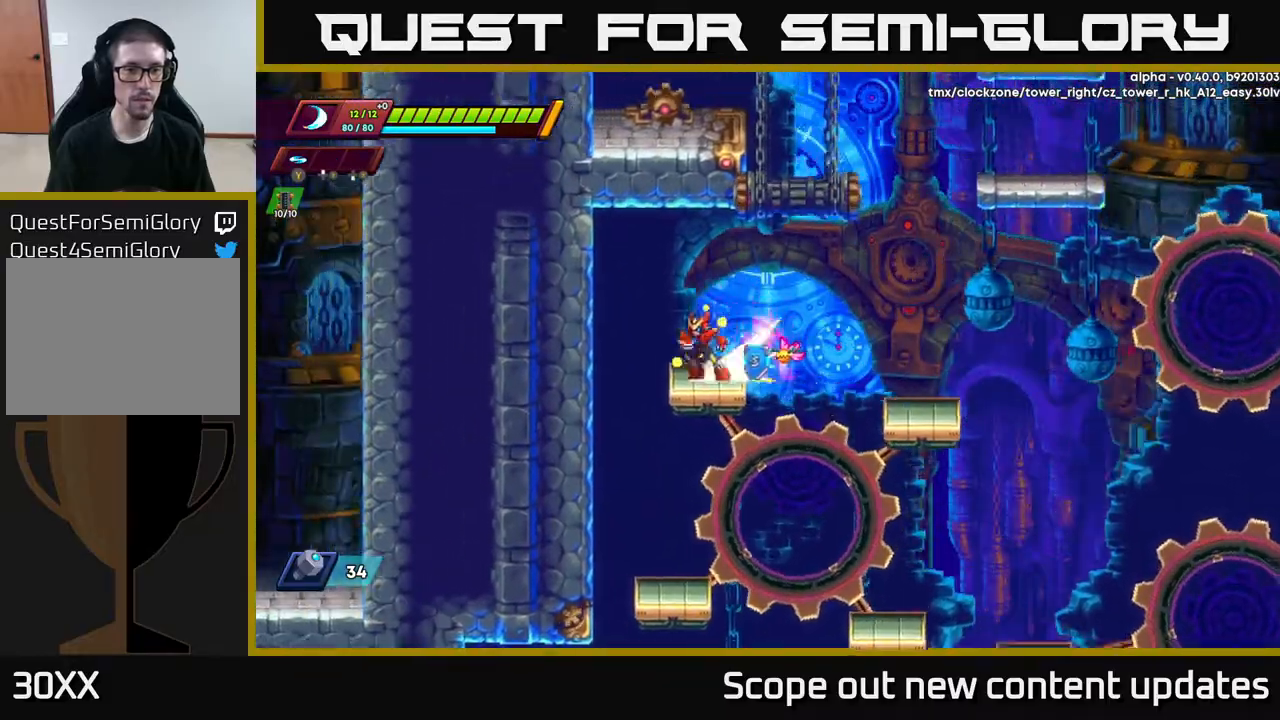
{"buttons": ["R2", "DPAD_RIGHT"], "left_stick": "center", "right_stick": "center", "events": [[17, "DPAD_LEFT", "up"], [50, "R2", "down"], [67, "DPAD_RIGHT", "down"], [83, "A", "down"], [500, "A", "up"]]}
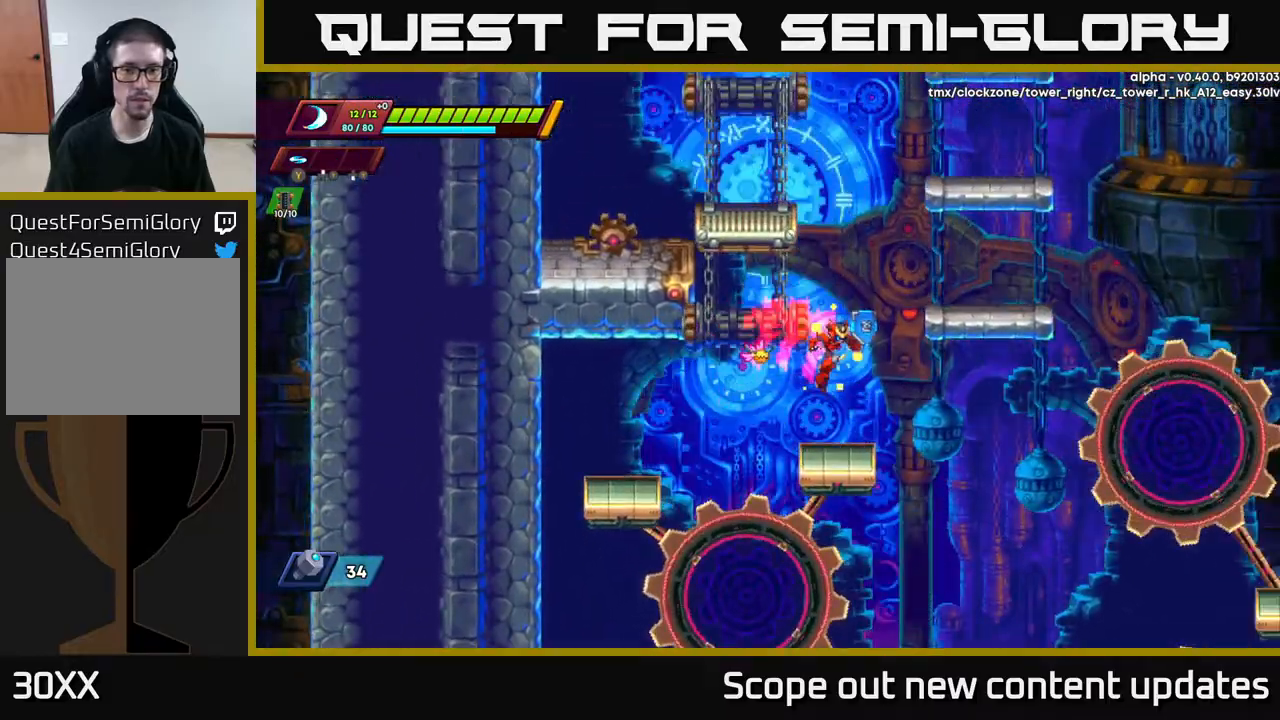
{"buttons": ["A", "R2", "DPAD_RIGHT"], "left_stick": "center", "right_stick": "center", "events": [[17, "R2", "up"], [33, "DPAD_RIGHT", "up"], [283, "DPAD_RIGHT", "down"], [283, "R2", "down"], [300, "A", "down"]]}
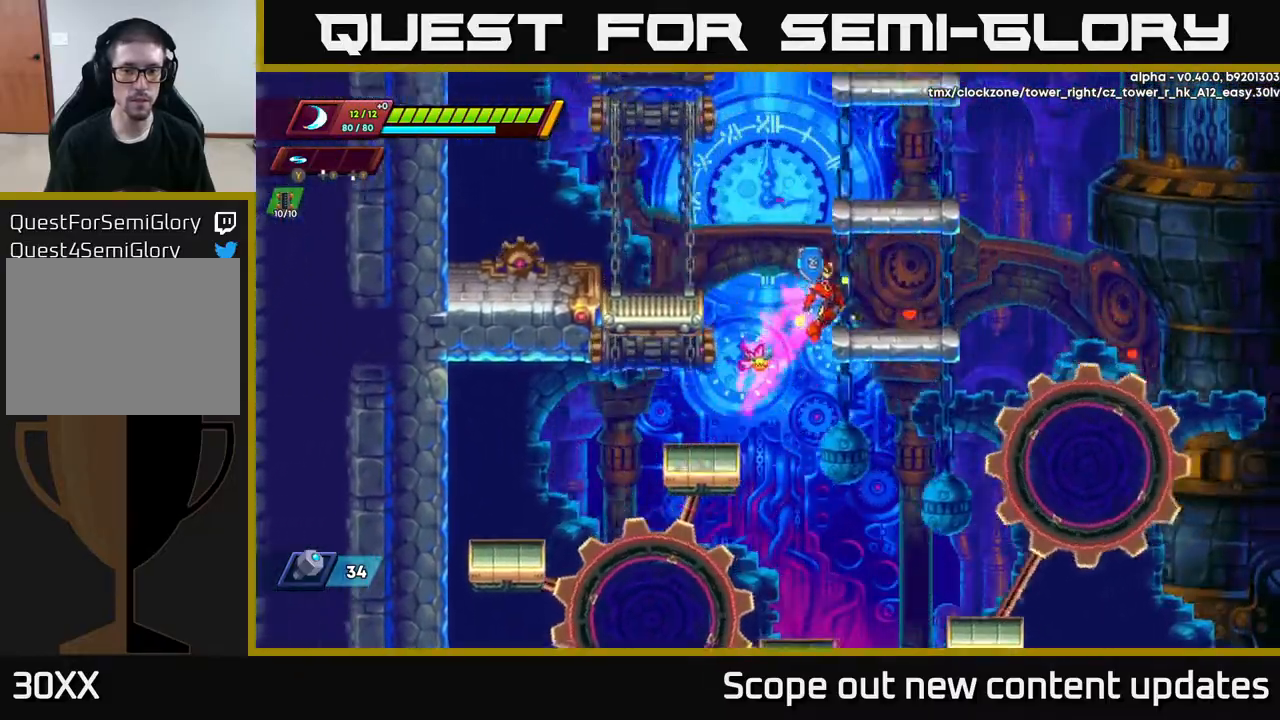
{"buttons": ["A", "R2", "DPAD_LEFT"], "left_stick": "center", "right_stick": "center", "events": [[217, "DPAD_RIGHT", "up"], [217, "R2", "up"], [233, "A", "up"], [267, "DPAD_LEFT", "down"], [333, "R2", "down"], [483, "A", "down"]]}
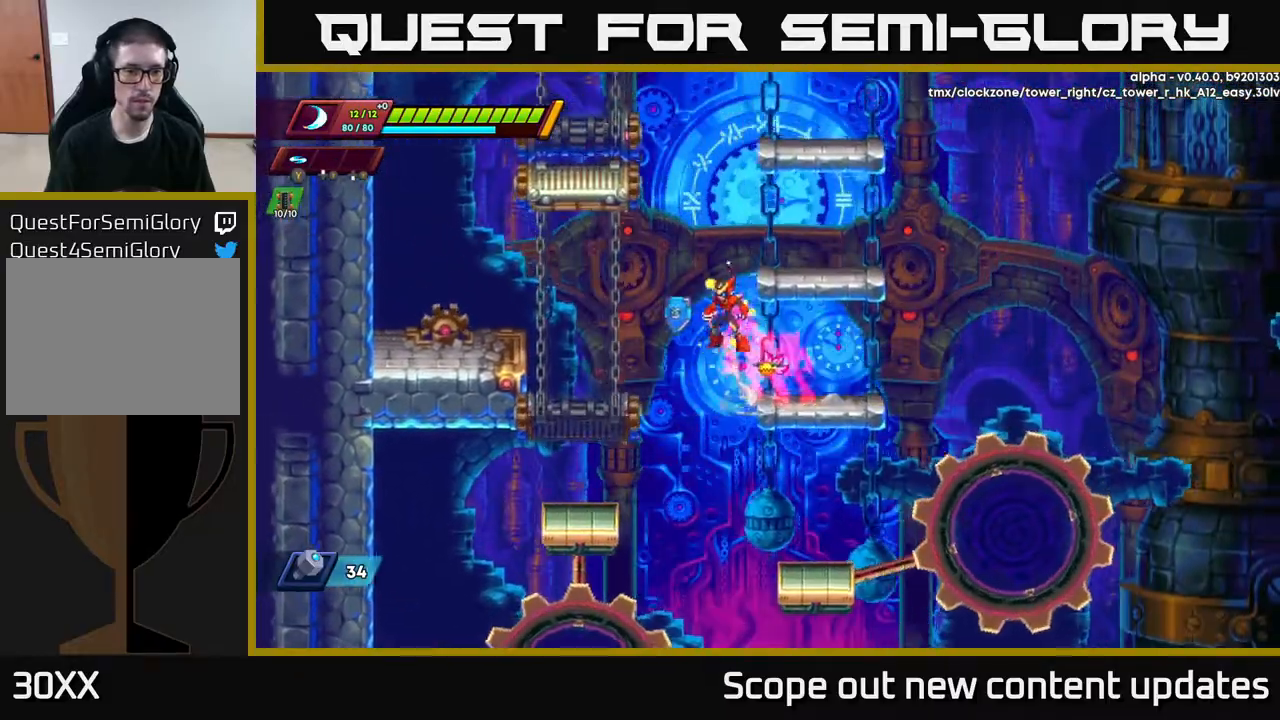
{"buttons": ["DPAD_LEFT"], "left_stick": "center", "right_stick": "center", "events": [[433, "R2", "up"], [450, "A", "up"]]}
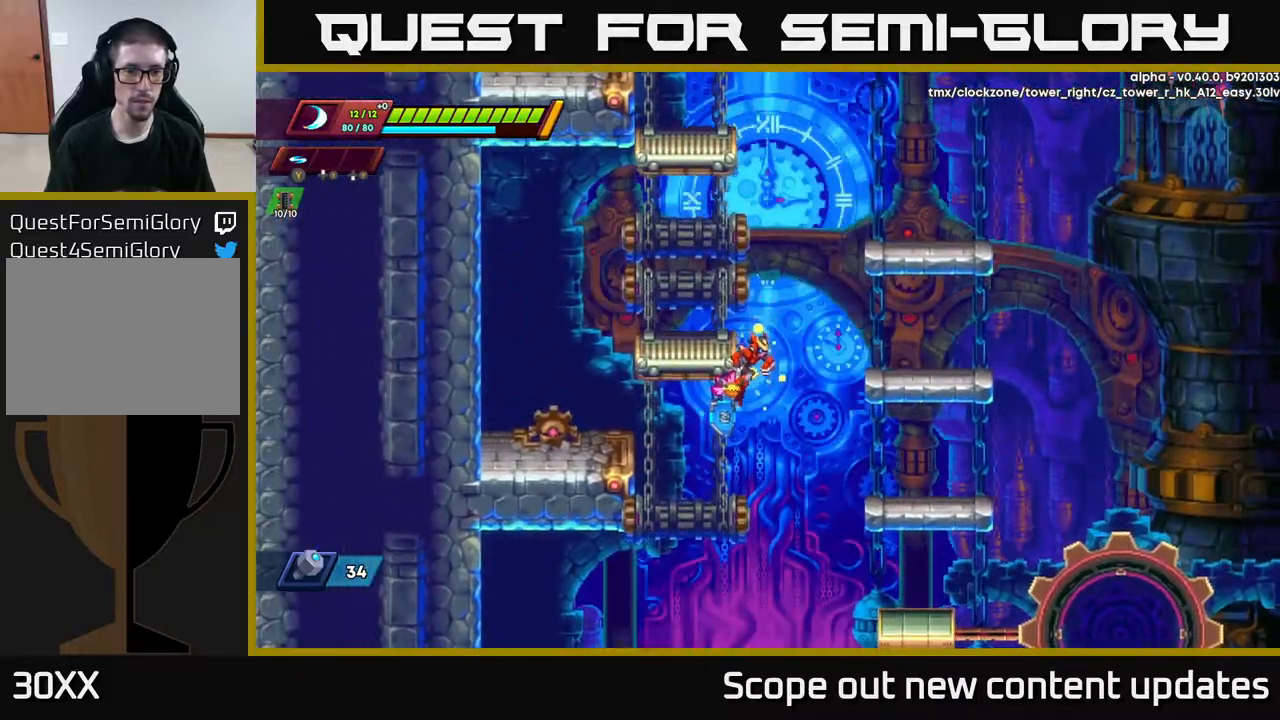
{"buttons": ["R2"], "left_stick": "center", "right_stick": "center", "events": [[67, "R2", "down"], [83, "A", "down"], [367, "DPAD_LEFT", "up"], [500, "A", "up"]]}
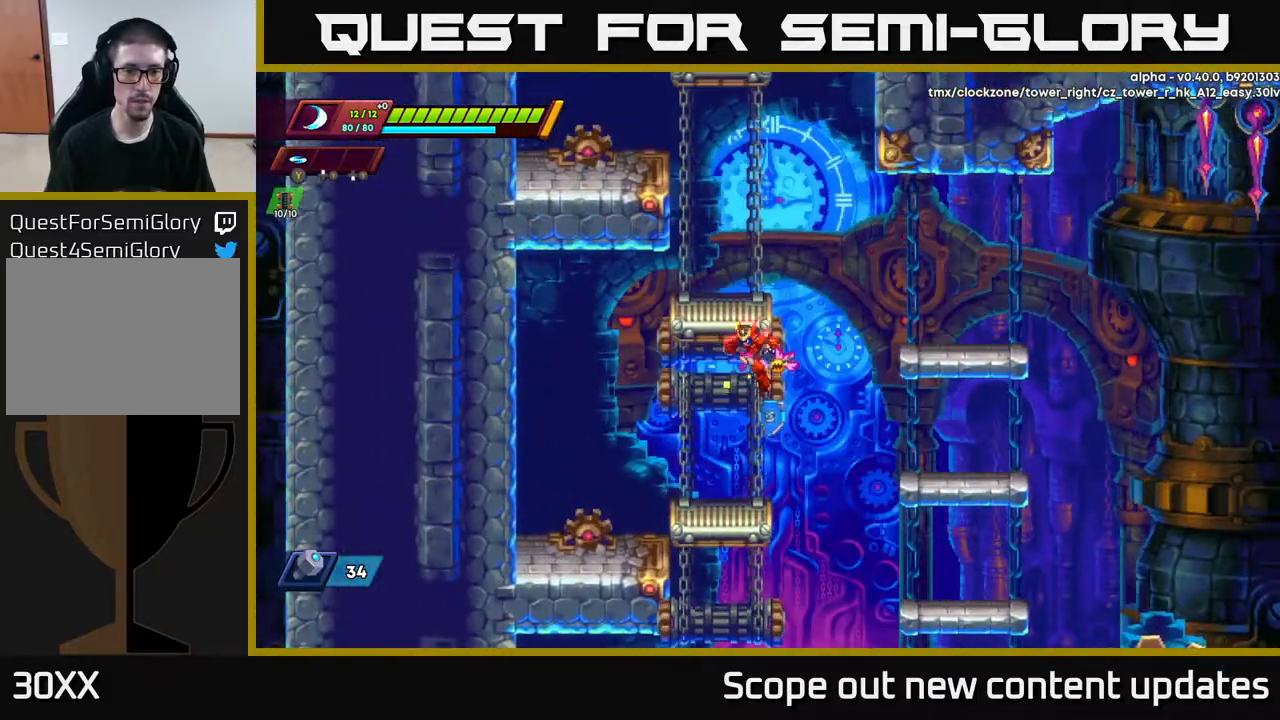
{"buttons": ["A", "R2", "DPAD_RIGHT"], "left_stick": "center", "right_stick": "center", "events": [[33, "R2", "up"], [83, "DPAD_LEFT", "down"], [183, "DPAD_LEFT", "up"], [333, "DPAD_RIGHT", "down"], [383, "R2", "down"], [467, "A", "down"]]}
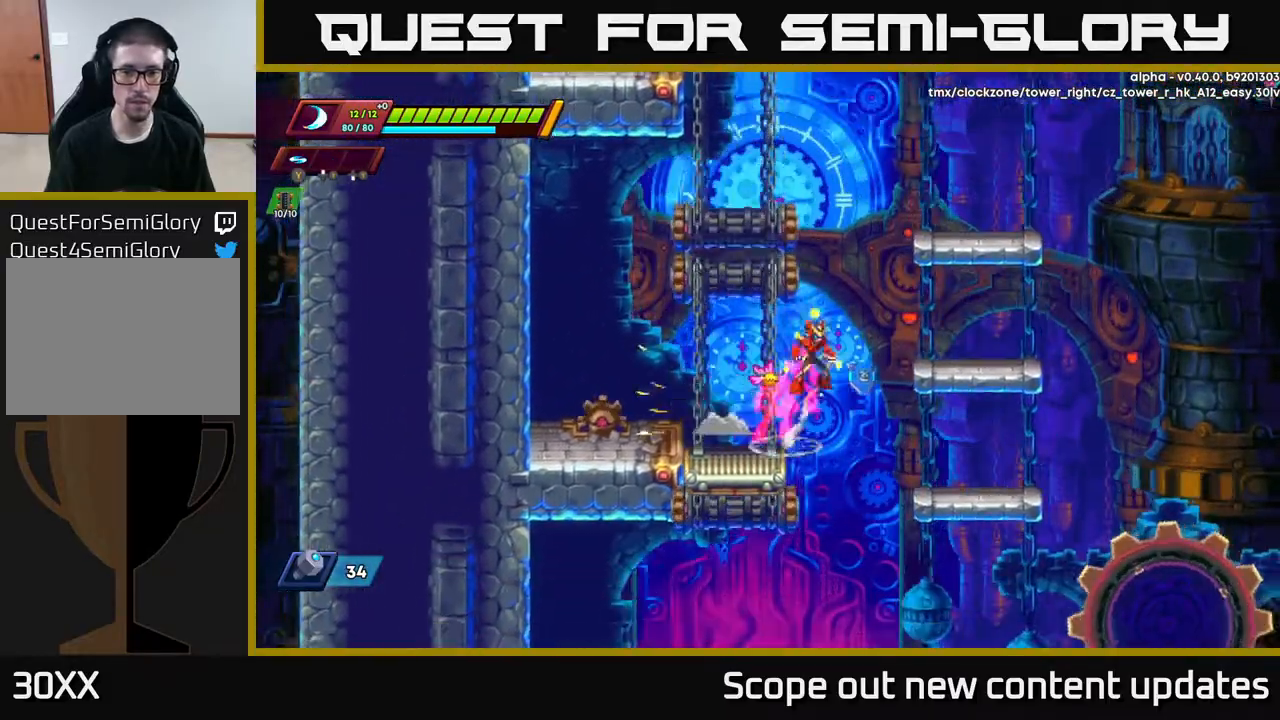
{"buttons": ["A"], "left_stick": "center", "right_stick": "center", "events": [[200, "A", "up"], [217, "R2", "up"], [467, "DPAD_RIGHT", "up"], [483, "A", "down"]]}
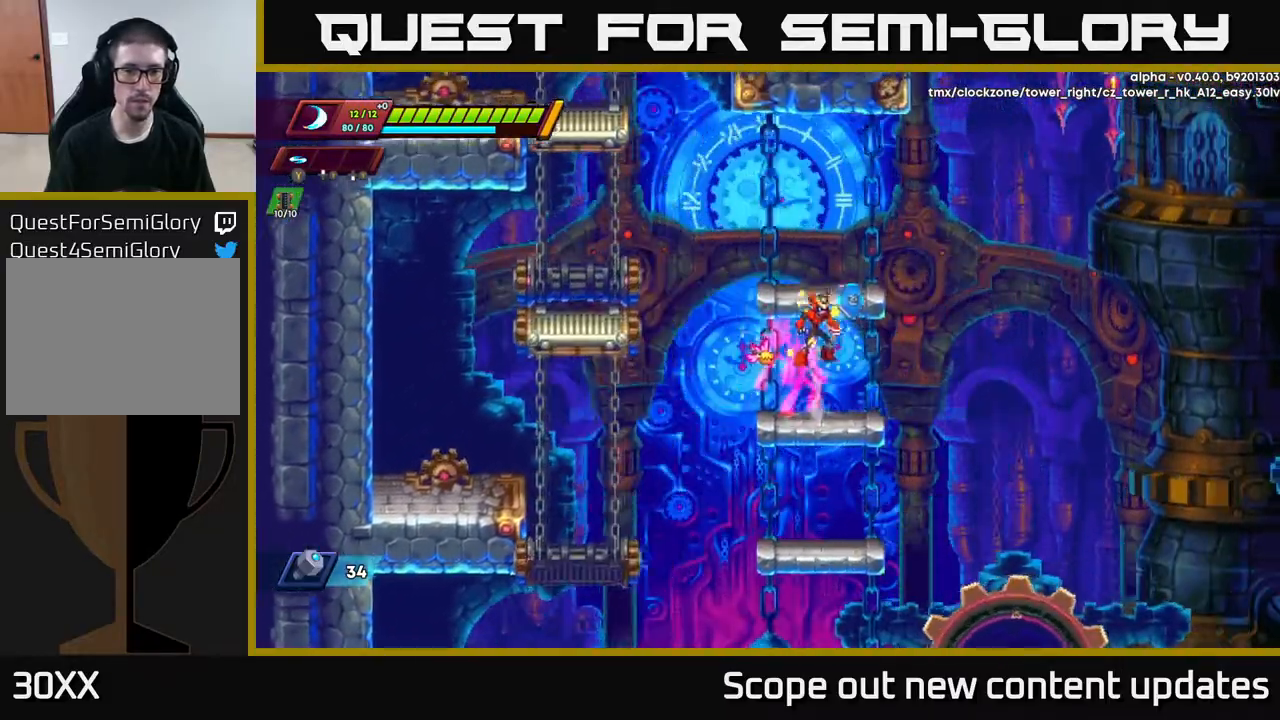
{"buttons": ["R2", "DPAD_LEFT"], "left_stick": "center", "right_stick": "center", "events": [[333, "DPAD_LEFT", "down"], [350, "A", "up"], [433, "R2", "down"]]}
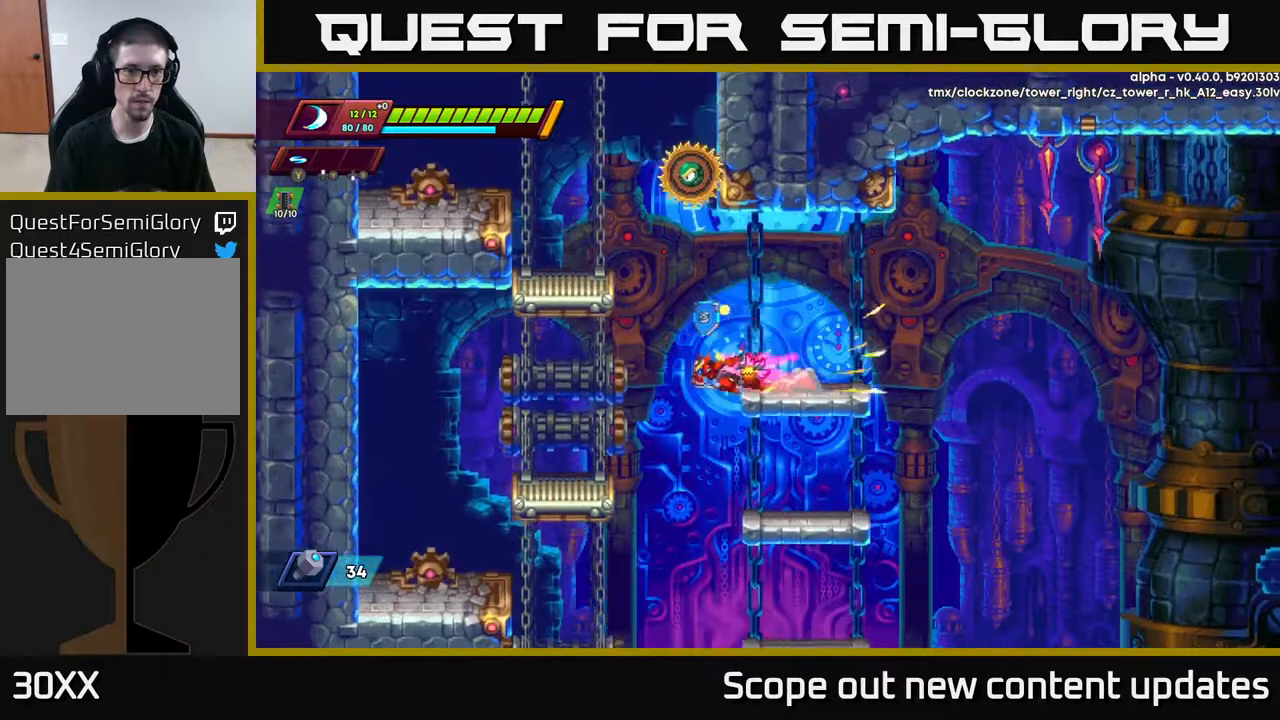
{"buttons": [], "left_stick": "center", "right_stick": "center", "events": [[100, "A", "down"], [300, "X", "down"], [417, "A", "up"], [417, "X", "up"], [467, "R2", "up"], [500, "DPAD_LEFT", "up"]]}
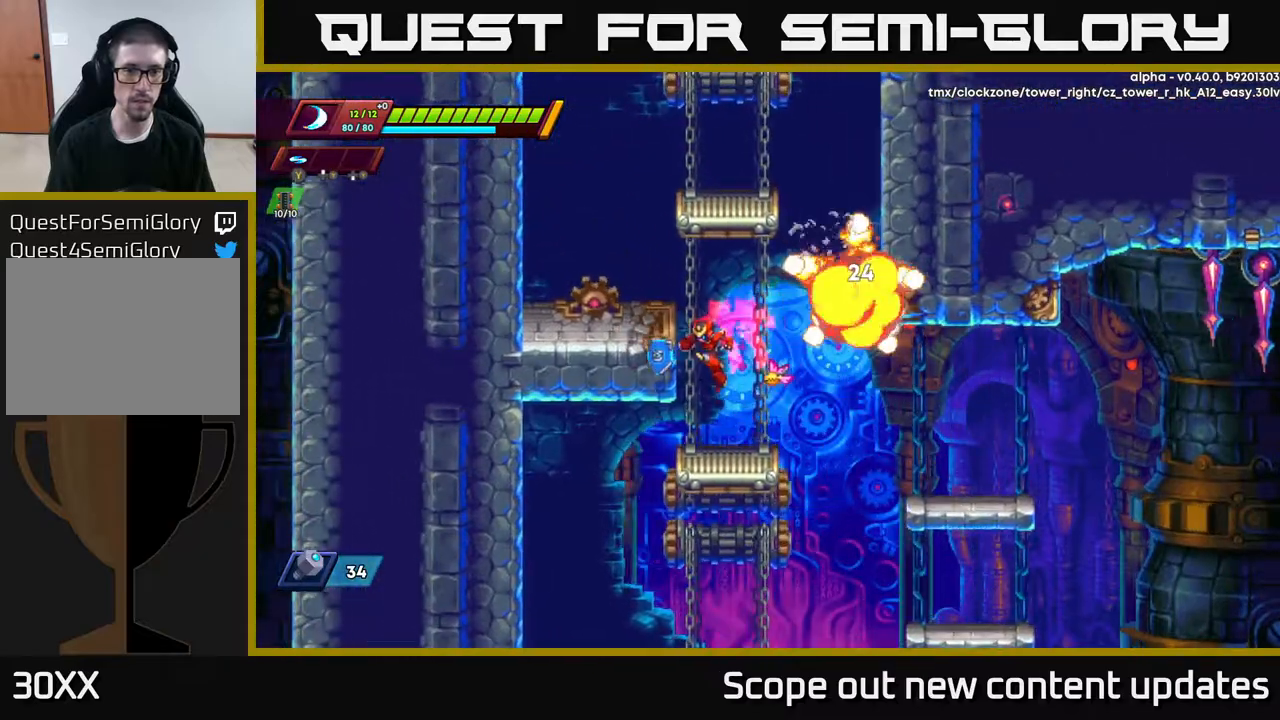
{"buttons": ["A", "R2", "DPAD_RIGHT"], "left_stick": "center", "right_stick": "center", "events": [[250, "DPAD_RIGHT", "down"], [367, "R2", "down"], [383, "A", "down"]]}
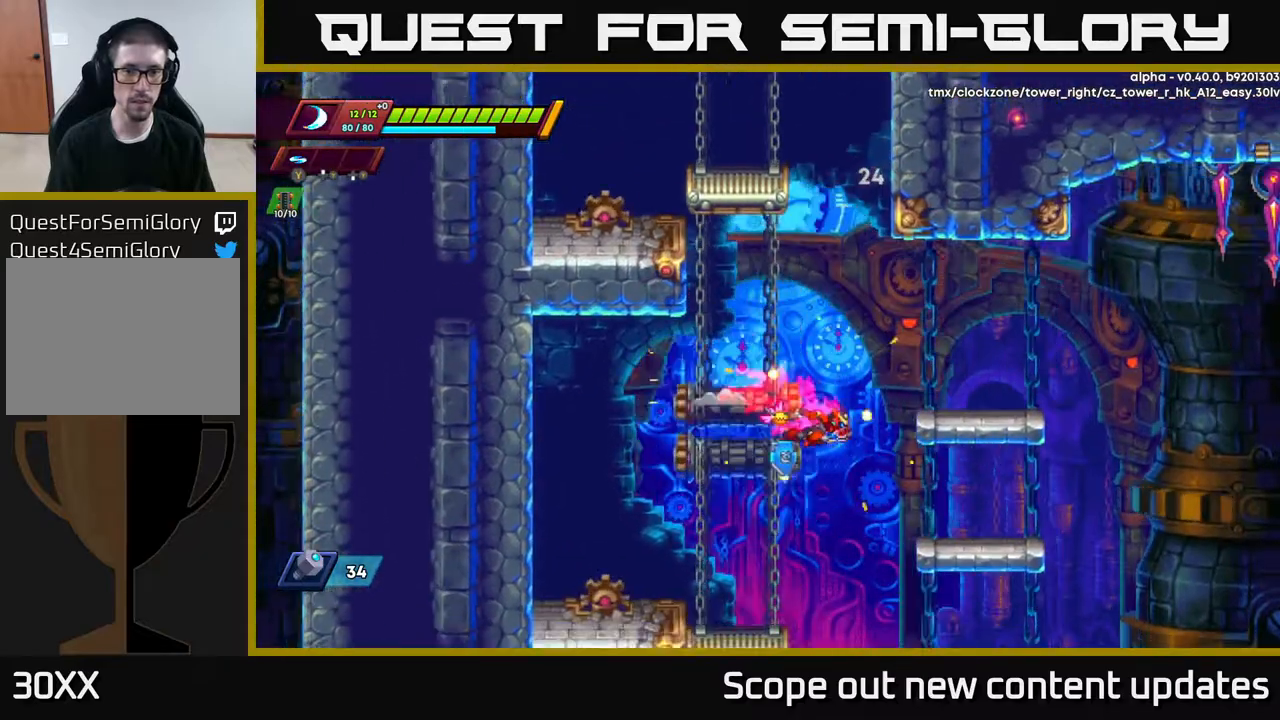
{"buttons": ["A", "R2"], "left_stick": "center", "right_stick": "center", "events": [[200, "A", "up"], [317, "A", "down"], [483, "DPAD_RIGHT", "up"]]}
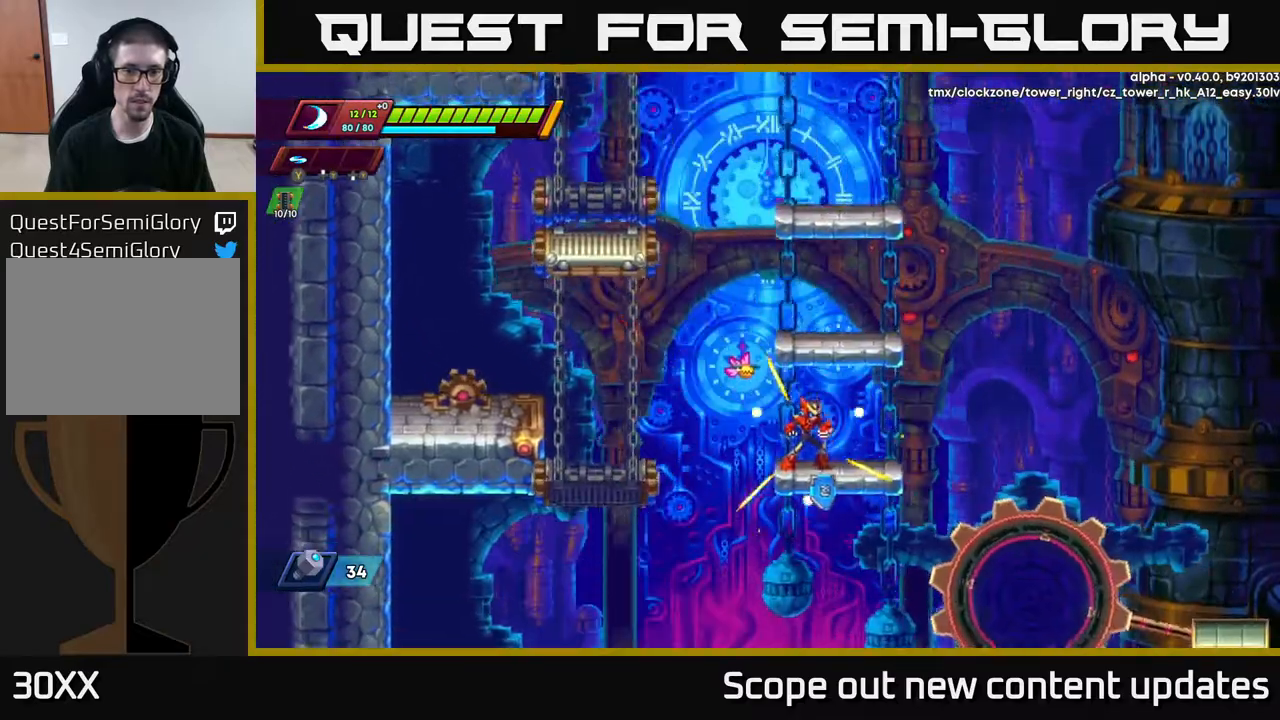
{"buttons": [], "left_stick": "center", "right_stick": "center", "events": [[50, "A", "up"], [117, "A", "down"], [333, "R2", "up"], [433, "A", "up"], [450, "DPAD_RIGHT", "down"], [500, "DPAD_RIGHT", "up"]]}
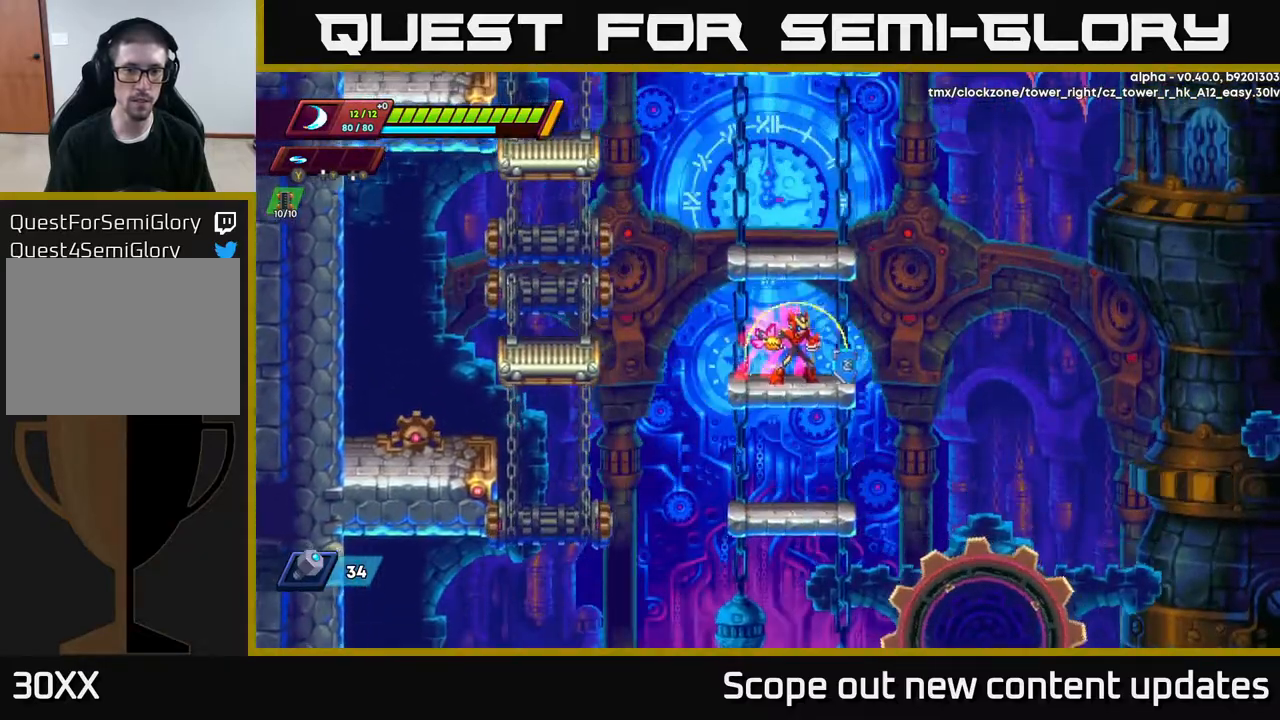
{"buttons": ["DPAD_LEFT"], "left_stick": "center", "right_stick": "center", "events": [[100, "A", "down"], [433, "A", "up"], [450, "DPAD_LEFT", "down"]]}
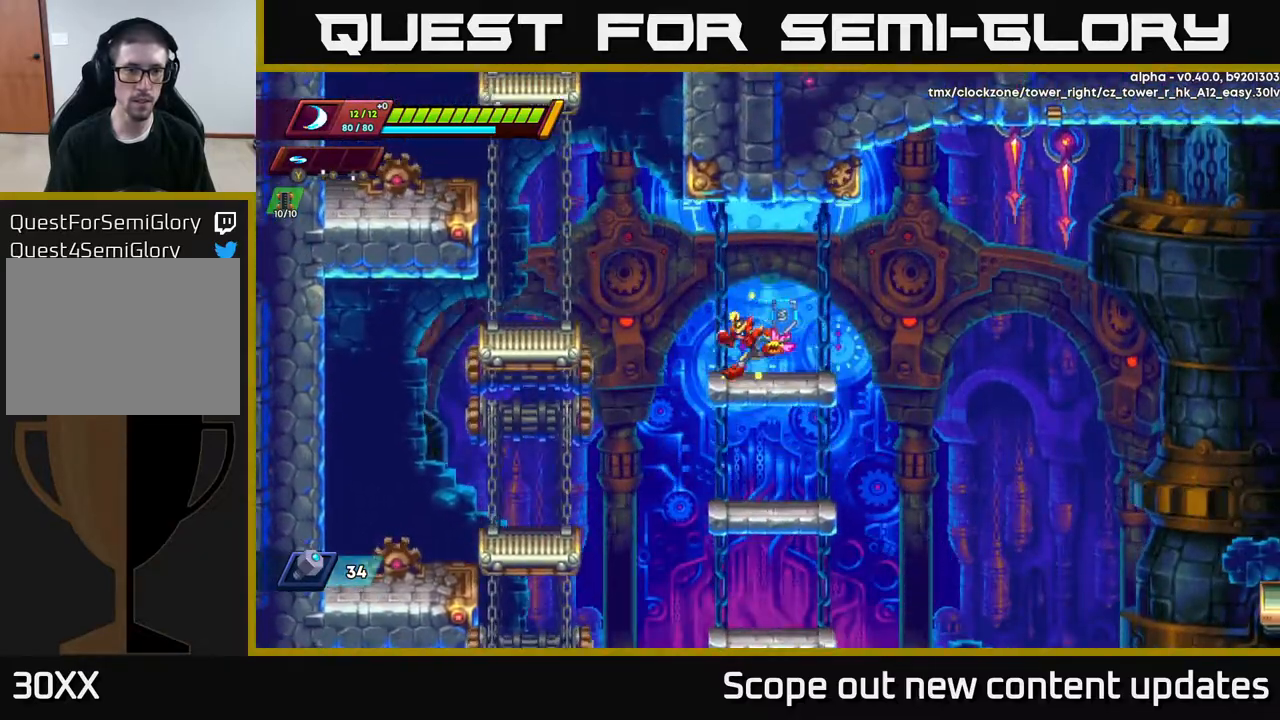
{"buttons": ["A", "R2", "DPAD_RIGHT"], "left_stick": "center", "right_stick": "center", "events": [[67, "R2", "down"], [200, "A", "down"], [333, "DPAD_LEFT", "up"], [383, "DPAD_RIGHT", "down"]]}
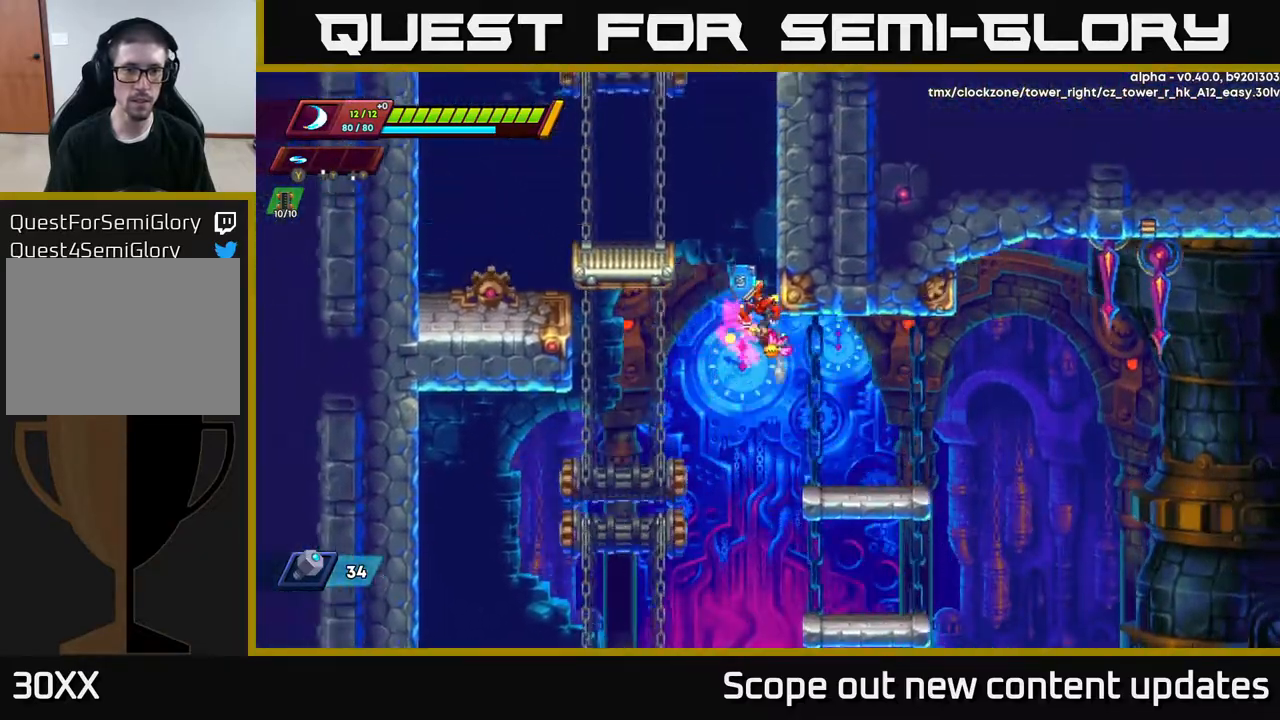
{"buttons": ["A", "R2", "DPAD_RIGHT"], "left_stick": "center", "right_stick": "center", "events": [[83, "A", "up"], [117, "A", "down"], [300, "A", "up"], [383, "A", "down"]]}
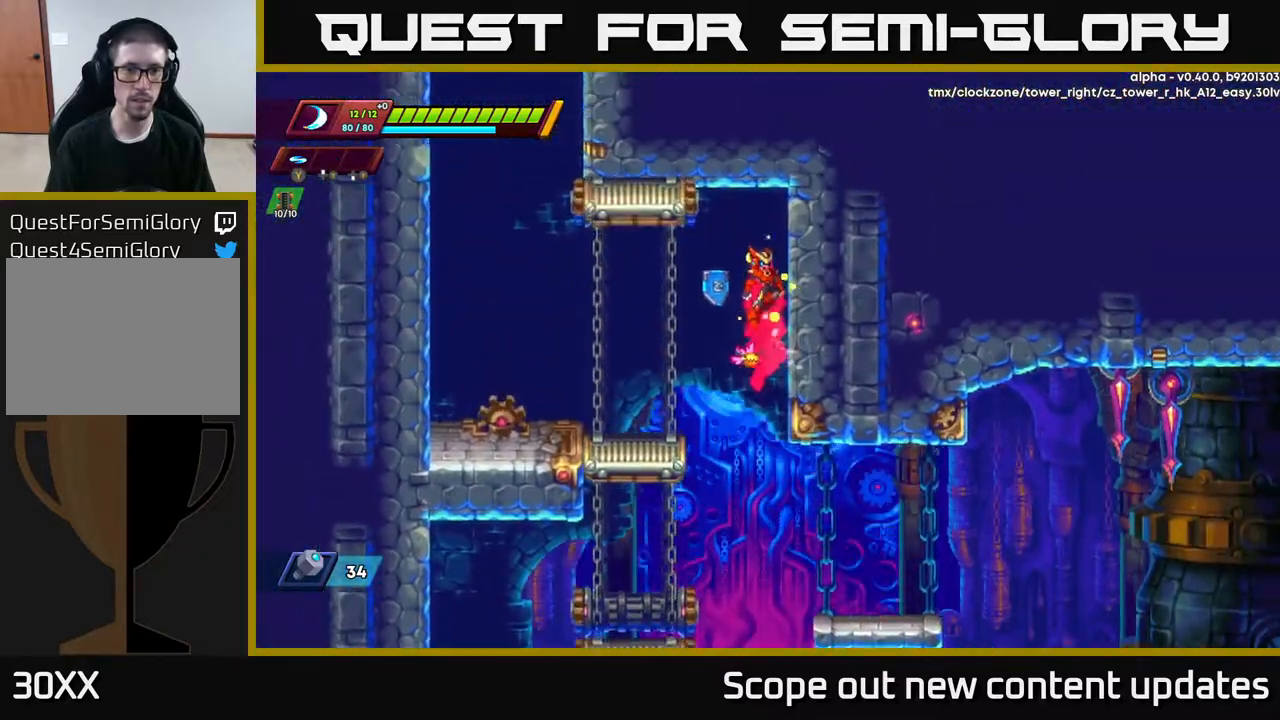
{"buttons": ["A", "DPAD_LEFT"], "left_stick": "center", "right_stick": "center", "events": [[33, "A", "up"], [200, "DPAD_RIGHT", "up"], [233, "DPAD_LEFT", "down"], [250, "A", "down"], [400, "A", "up"], [400, "R2", "up"], [450, "A", "down"]]}
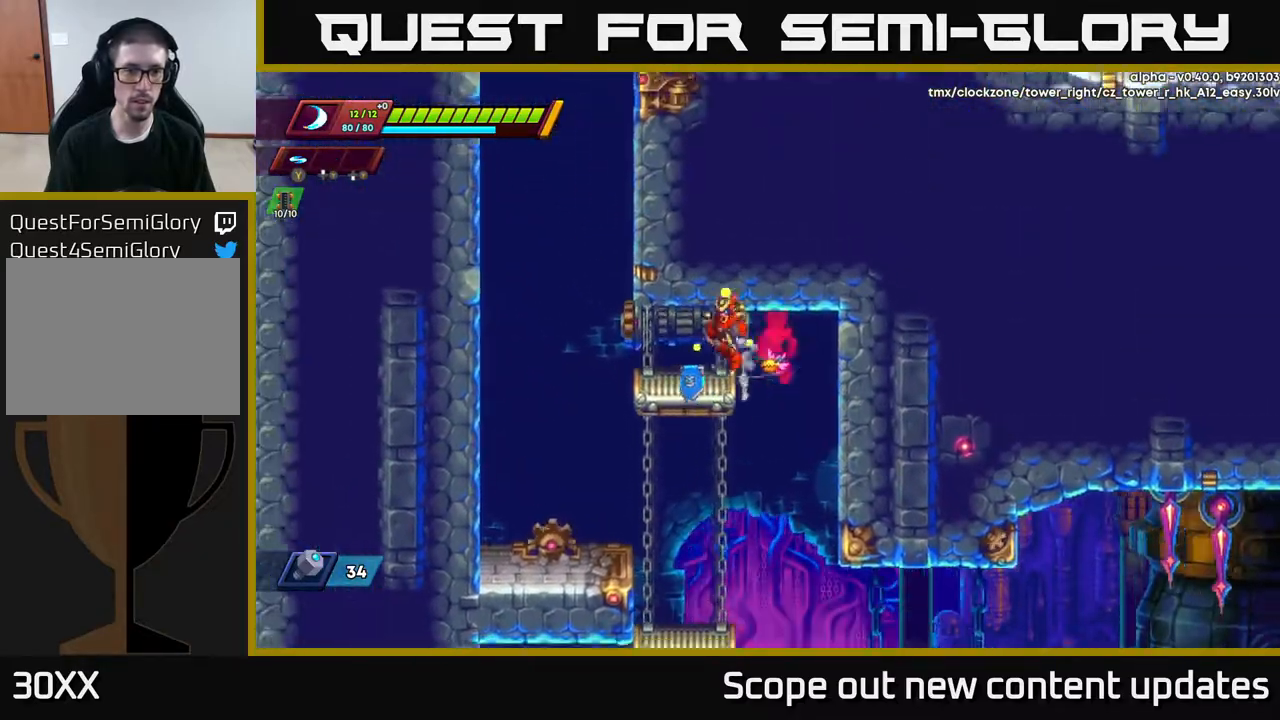
{"buttons": ["A", "R2", "DPAD_LEFT"], "left_stick": "center", "right_stick": "center", "events": [[117, "A", "up"], [183, "R2", "down"], [417, "A", "down"]]}
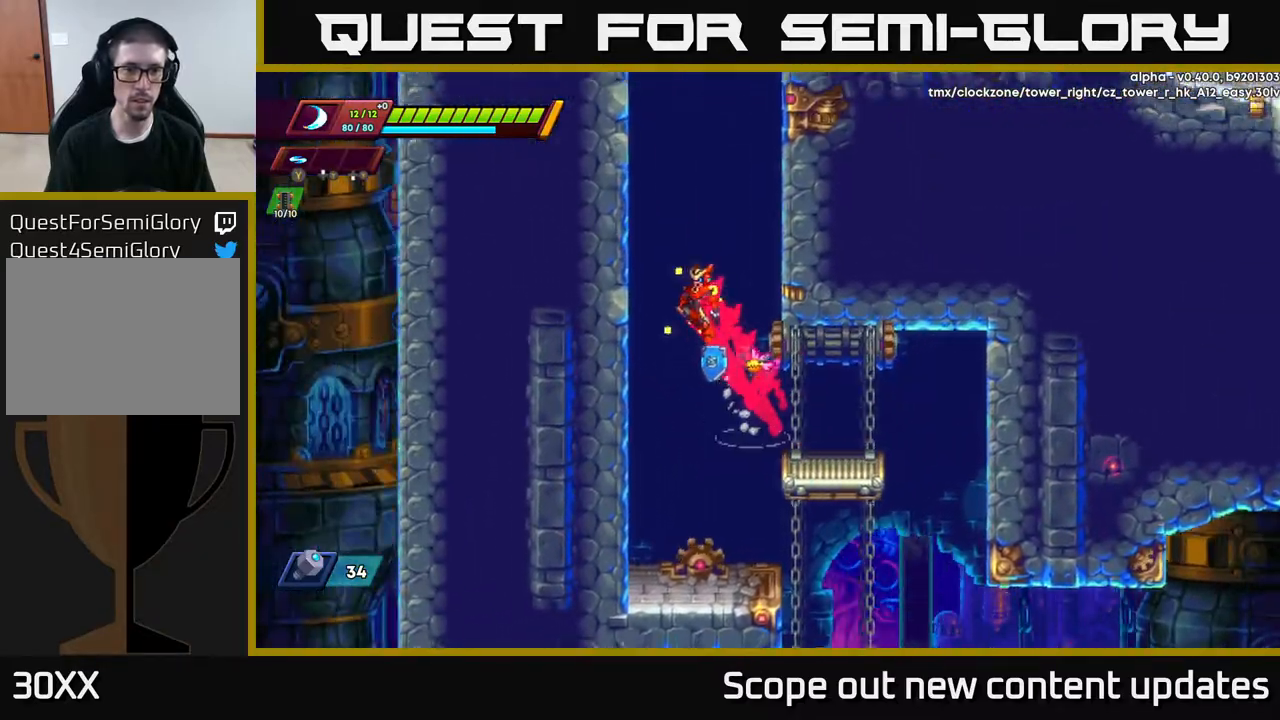
{"buttons": ["A", "R2", "DPAD_LEFT"], "left_stick": "center", "right_stick": "center", "events": [[200, "A", "up"], [250, "A", "down"], [417, "A", "up"], [467, "A", "down"]]}
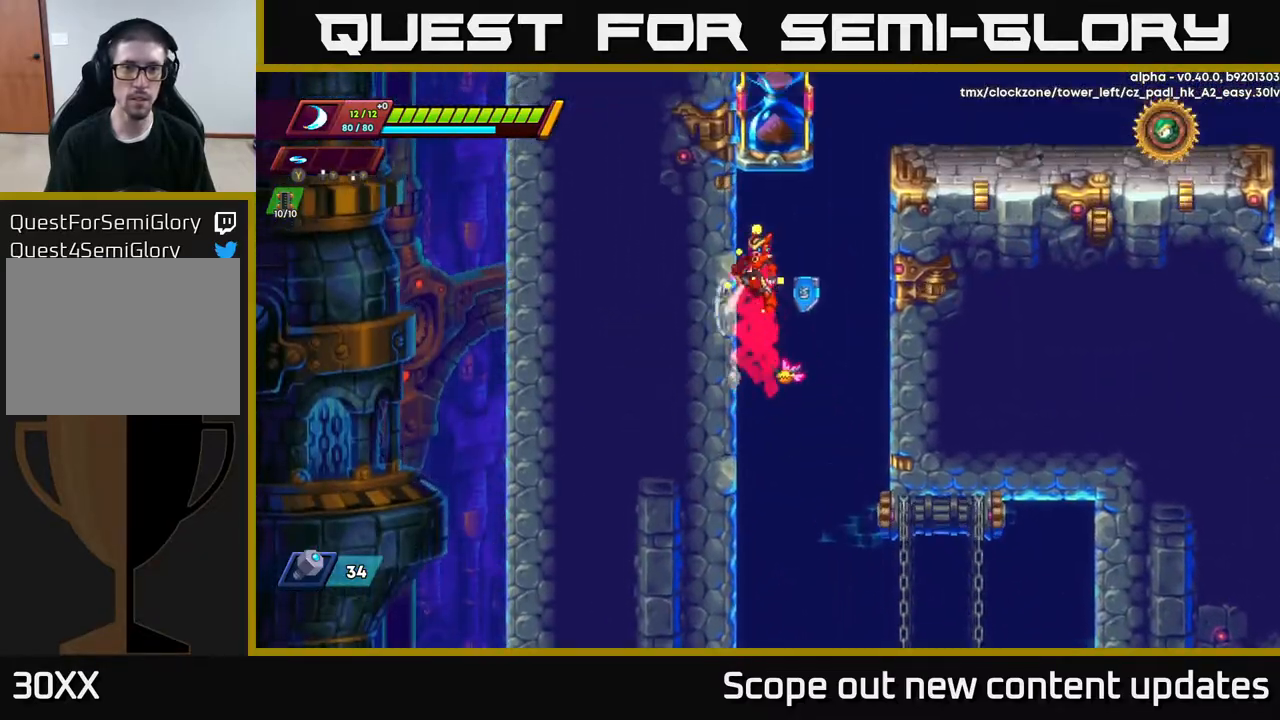
{"buttons": ["A", "R2", "DPAD_RIGHT"], "left_stick": "center", "right_stick": "center", "events": [[150, "A", "up"], [233, "DPAD_LEFT", "up"], [267, "DPAD_RIGHT", "down"], [350, "A", "down"]]}
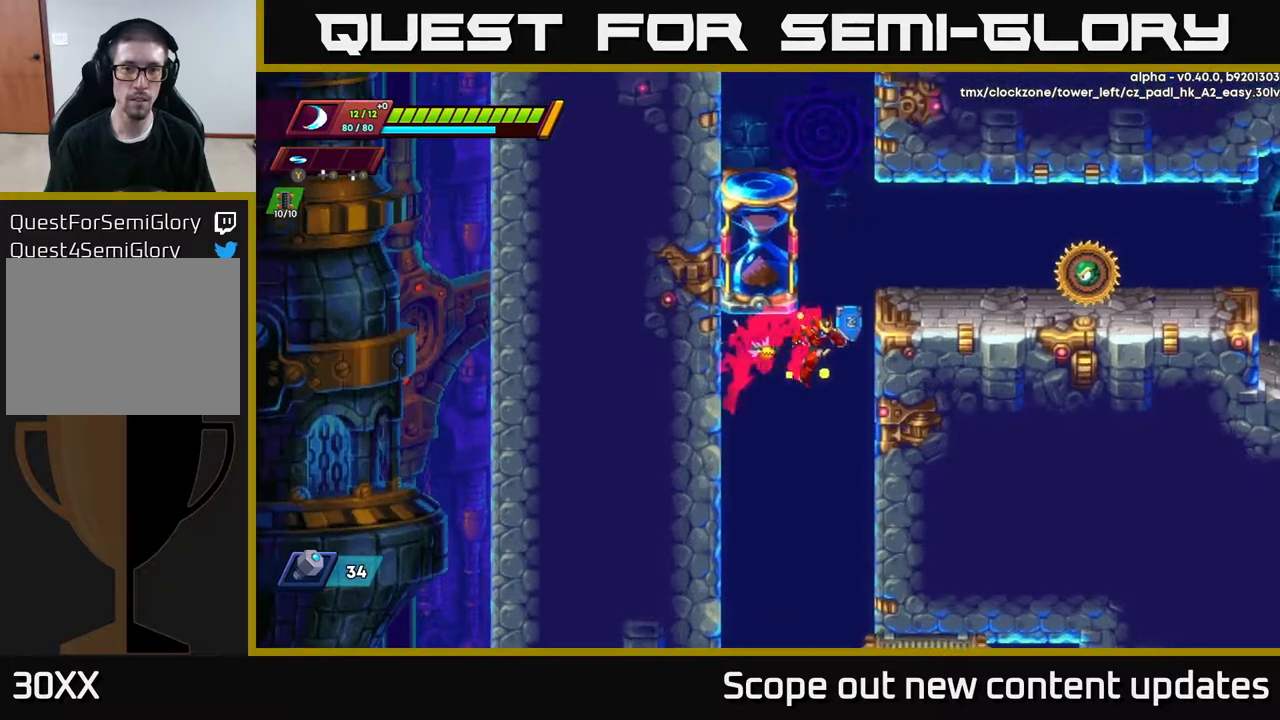
{"buttons": ["X", "DPAD_RIGHT"], "left_stick": "center", "right_stick": "center", "events": [[17, "A", "up"], [17, "R2", "up"], [150, "A", "down"], [150, "R2", "down"], [450, "A", "up"], [450, "X", "down"], [467, "R2", "up"]]}
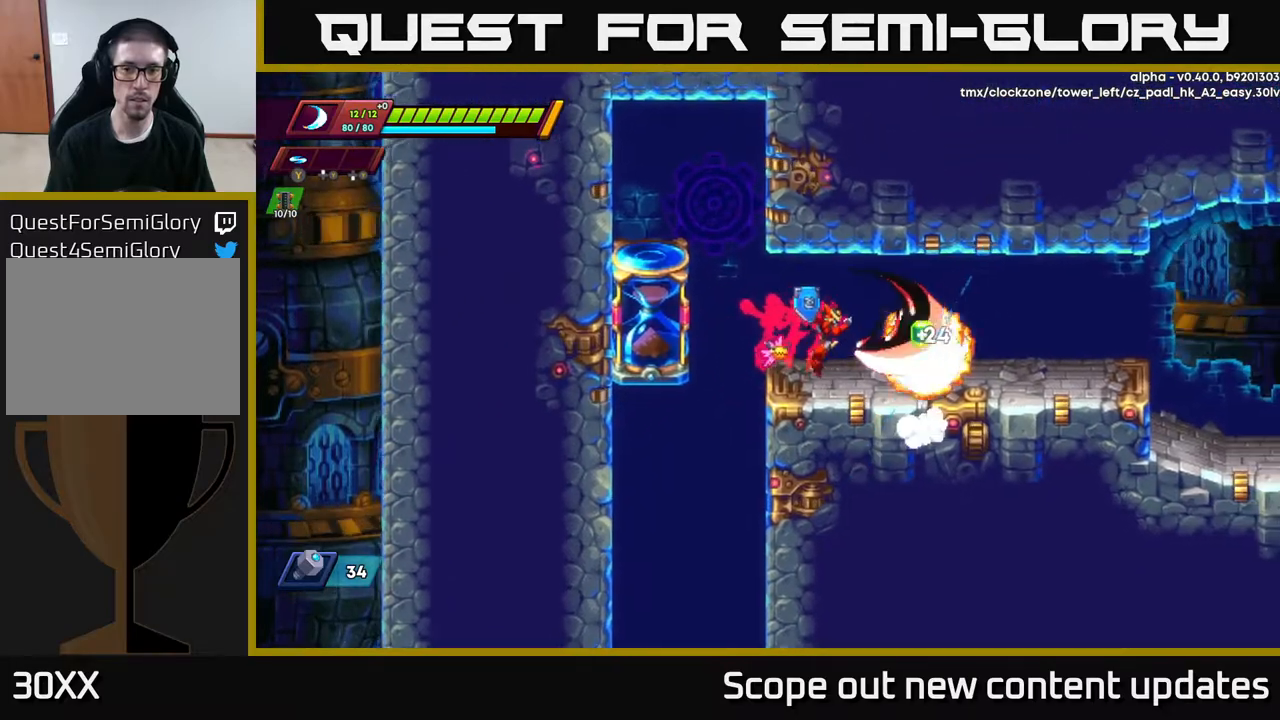
{"buttons": ["A", "R2"], "left_stick": "center", "right_stick": "center", "events": [[33, "X", "up"], [100, "X", "down"], [167, "X", "up"], [333, "R2", "down"], [400, "A", "down"], [433, "DPAD_RIGHT", "up"]]}
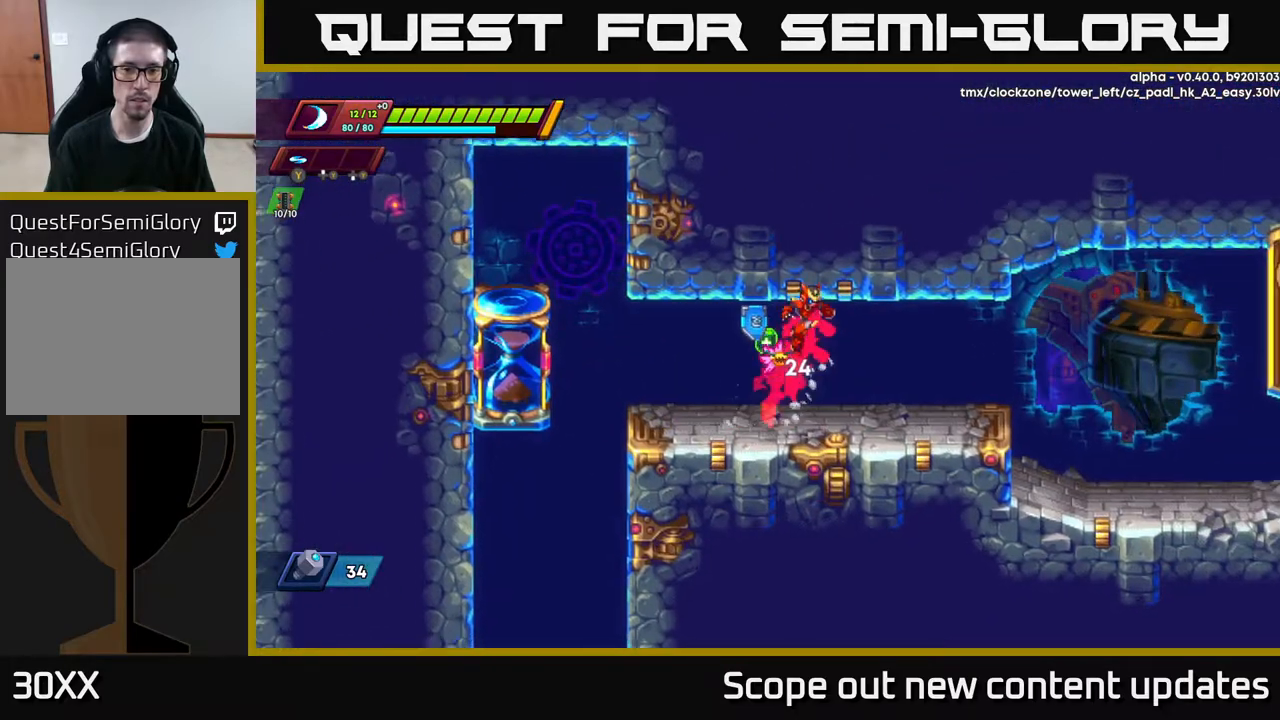
{"buttons": ["R2", "DPAD_RIGHT"], "left_stick": "center", "right_stick": "center", "events": [[33, "R2", "up"], [67, "DPAD_RIGHT", "down"], [83, "A", "up"], [267, "R2", "down"]]}